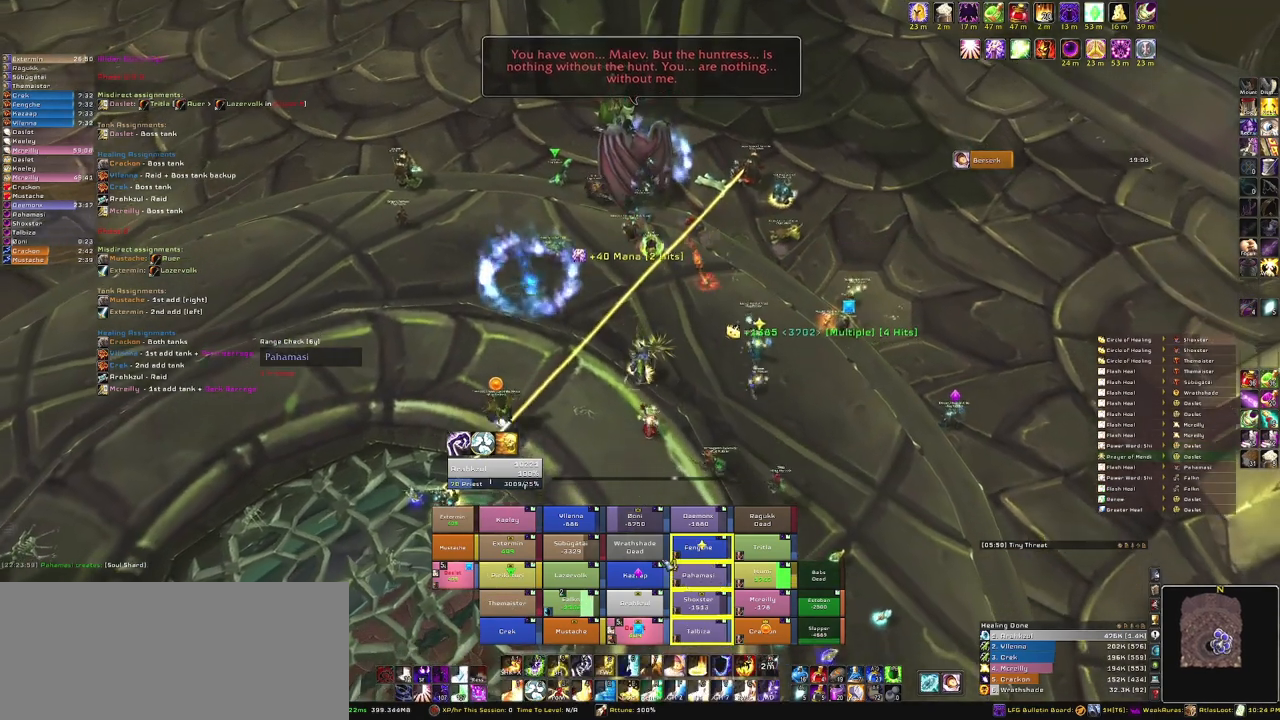
Gameplay with keyboard and mouse; each line is a JSON object with the keys and mouse buttons held at the frame after it. "events" lists presses ("down") and releases ("up") of "1", "2", "3", "4", "5", "a", "alt", "b", "c", "ctrl", "d", "e", "f", "g", "q", "r", "s", "shift", "space", "t", "tab", "tilde", "v", "w", "x", "z", "mouse_left", "mouse_wheel", "mouse_right", "mouse_mb4" and "mouse_mb5" between this image and that frame as [ms after this image, input, new state], when the widget could be followed in between. "mouse_left", "mouse_wheel", "mouse_right", "mouse_mb4", "mouse_mb5" = the "left", "wheel", "right", "mb4", "mb5" buttons of the "mouse" list. No other keys are recorded. "wheel" means that the mouse wheel is clicked or scrolled. Mouse movement is not recorded.
{"keys": ["c"], "mouse": [], "events": [[200, "s", "up"], [401, "c", "down"]]}
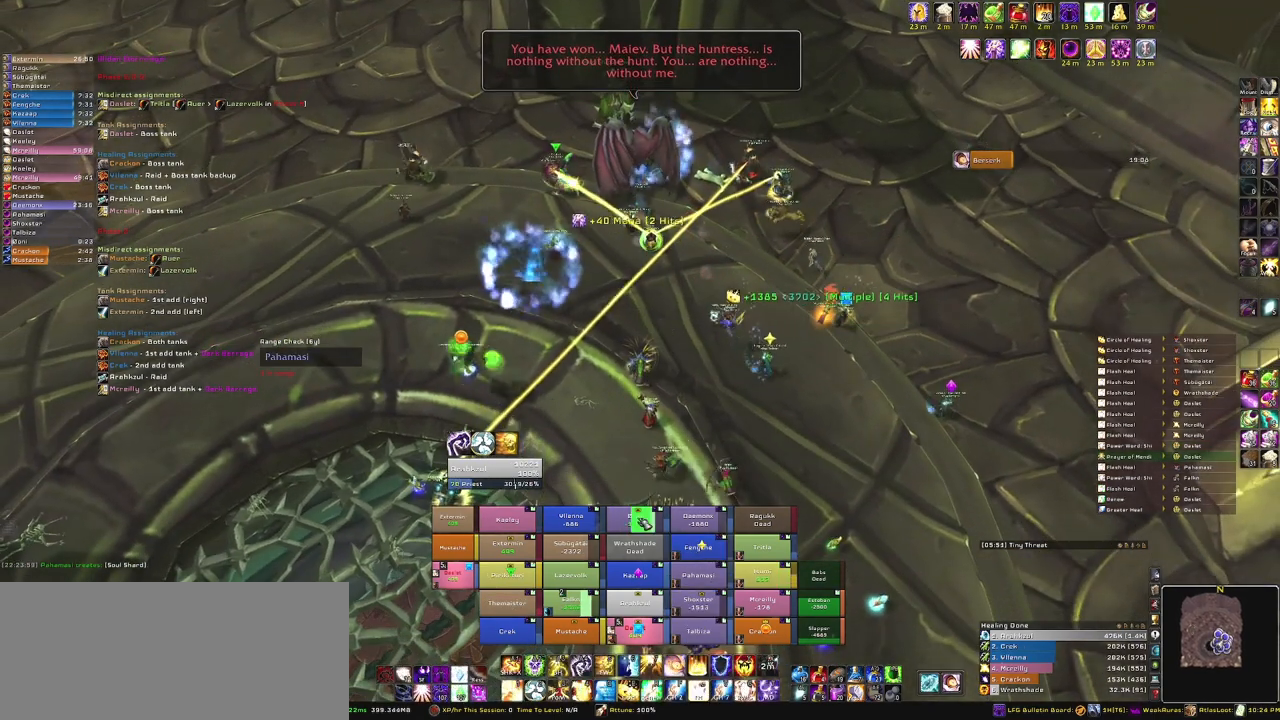
{"keys": [], "mouse": [], "events": [[33, "c", "up"], [267, "mouse_right", "down"], [500, "mouse_right", "up"]]}
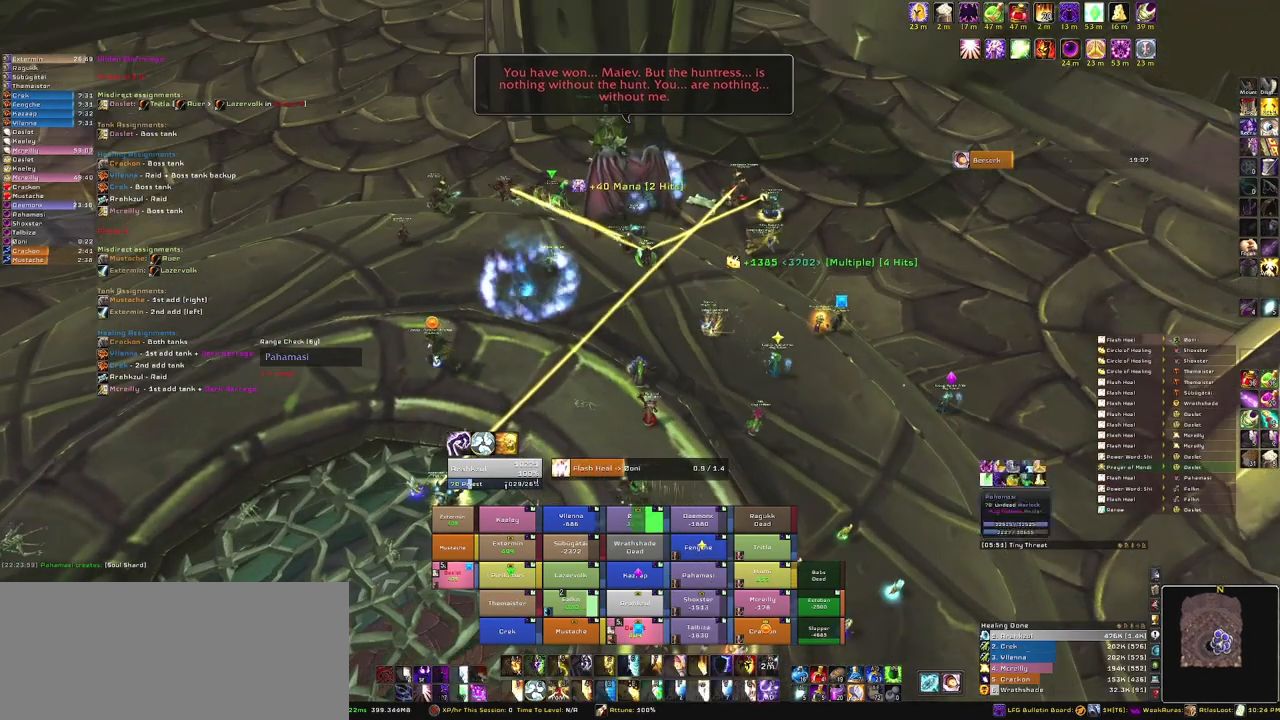
{"keys": [], "mouse": [], "events": []}
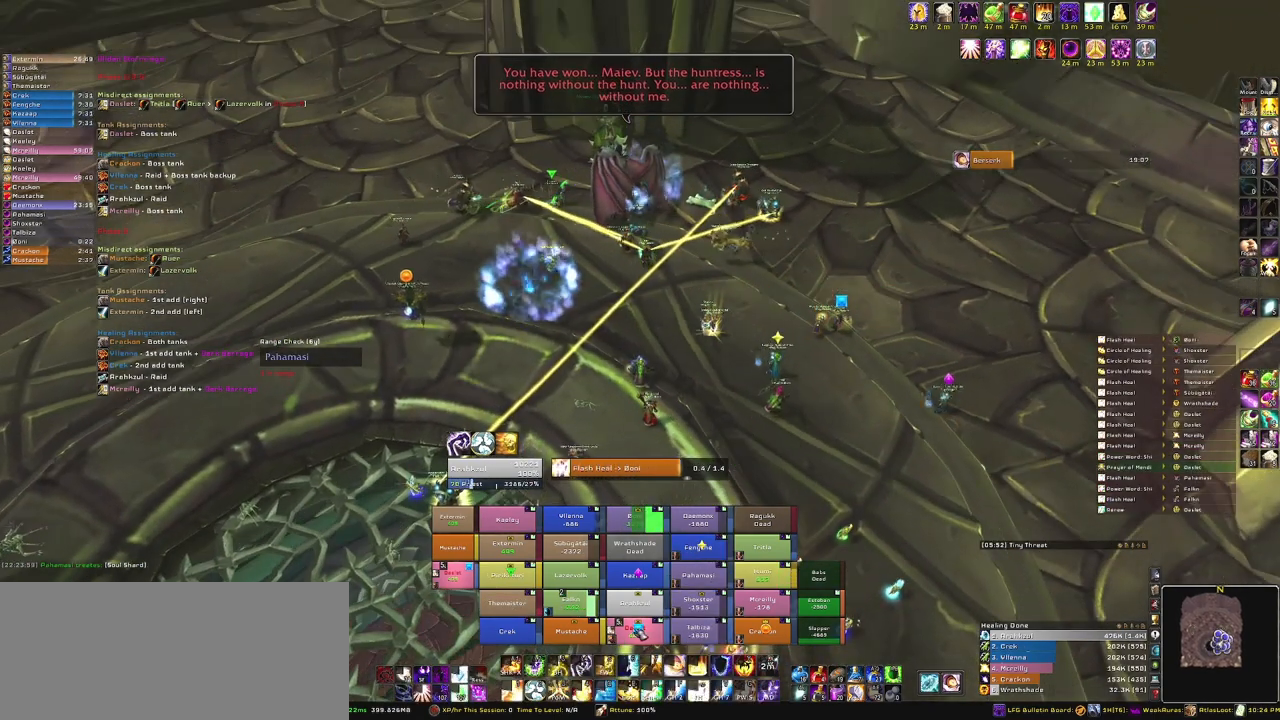
{"keys": [], "mouse": [], "events": []}
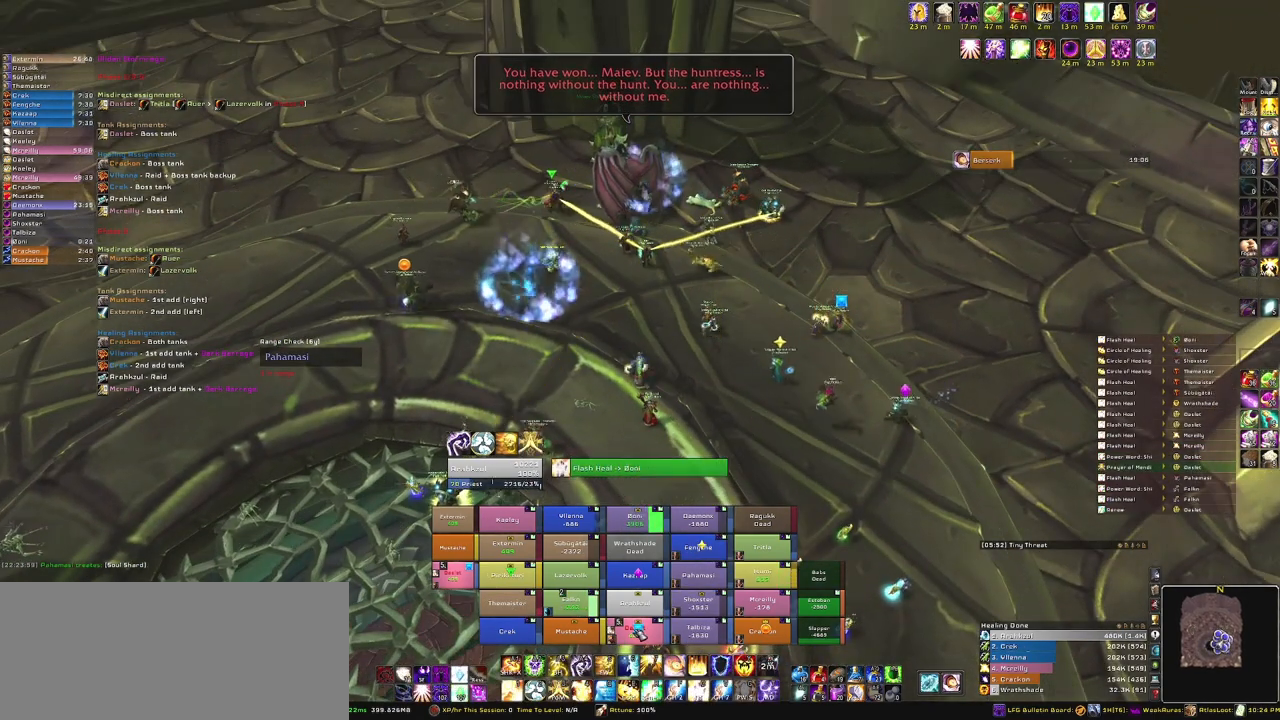
{"keys": [], "mouse": ["right"], "events": [[200, "r", "down"], [367, "r", "up"], [501, "mouse_right", "down"]]}
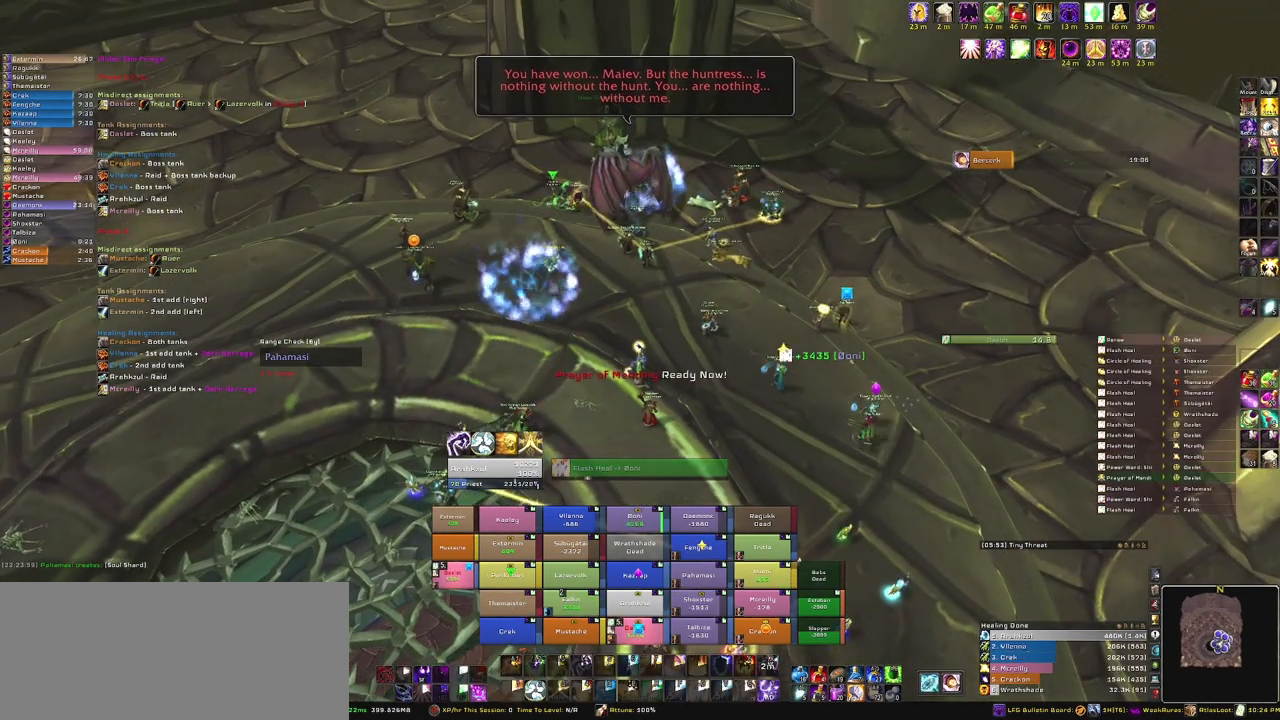
{"keys": [], "mouse": [], "events": [[200, "mouse_right", "up"]]}
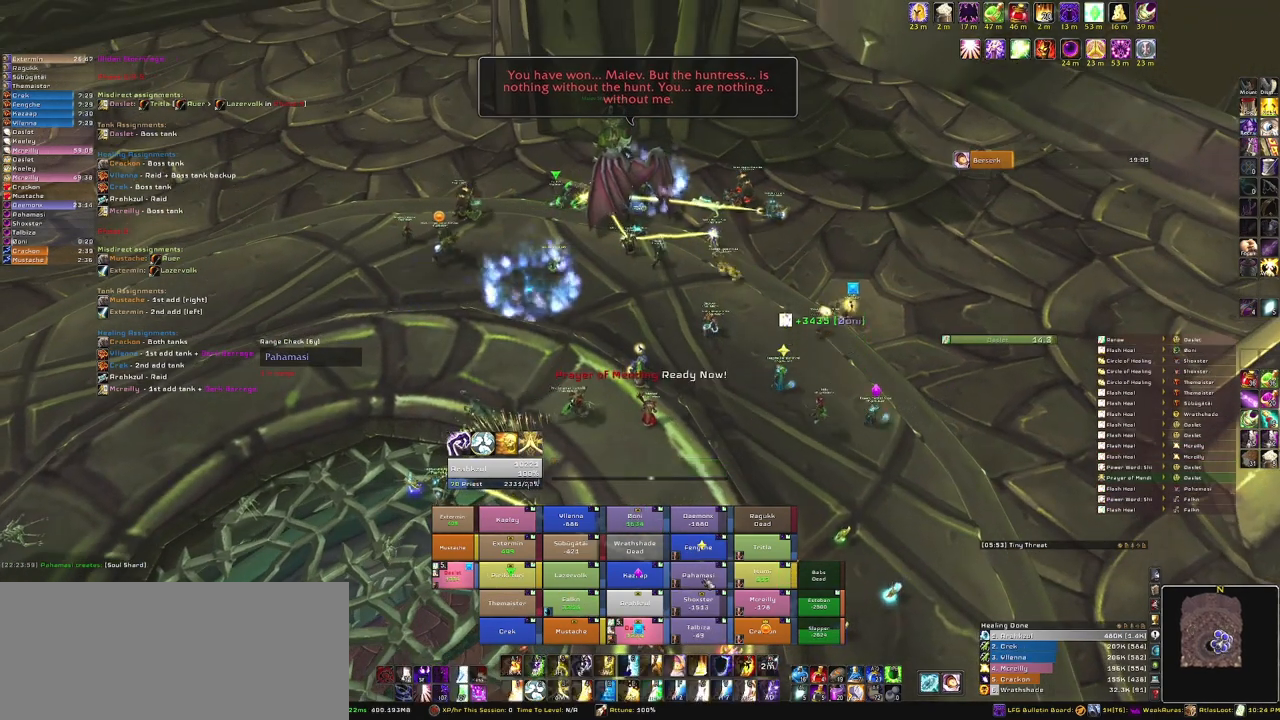
{"keys": [], "mouse": [], "events": []}
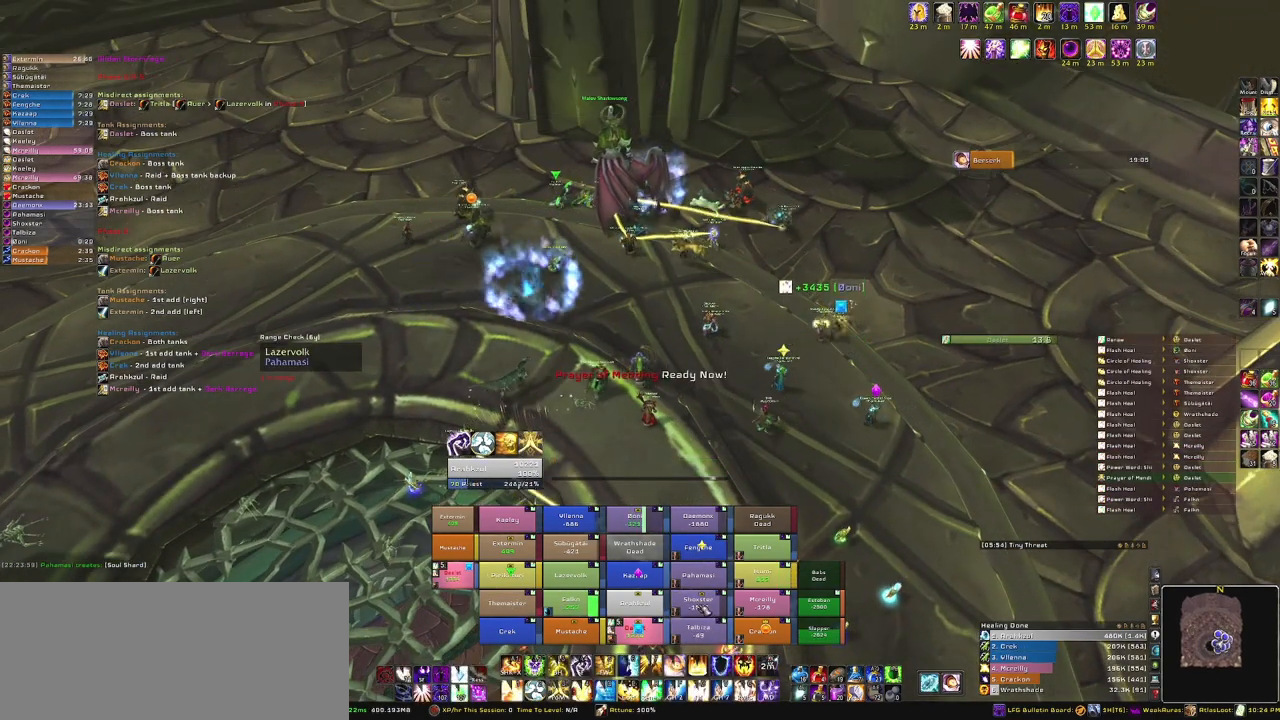
{"keys": ["d"], "mouse": ["right"], "events": [[33, "e", "down"], [167, "e", "up"], [267, "mouse_right", "down"], [367, "d", "down"]]}
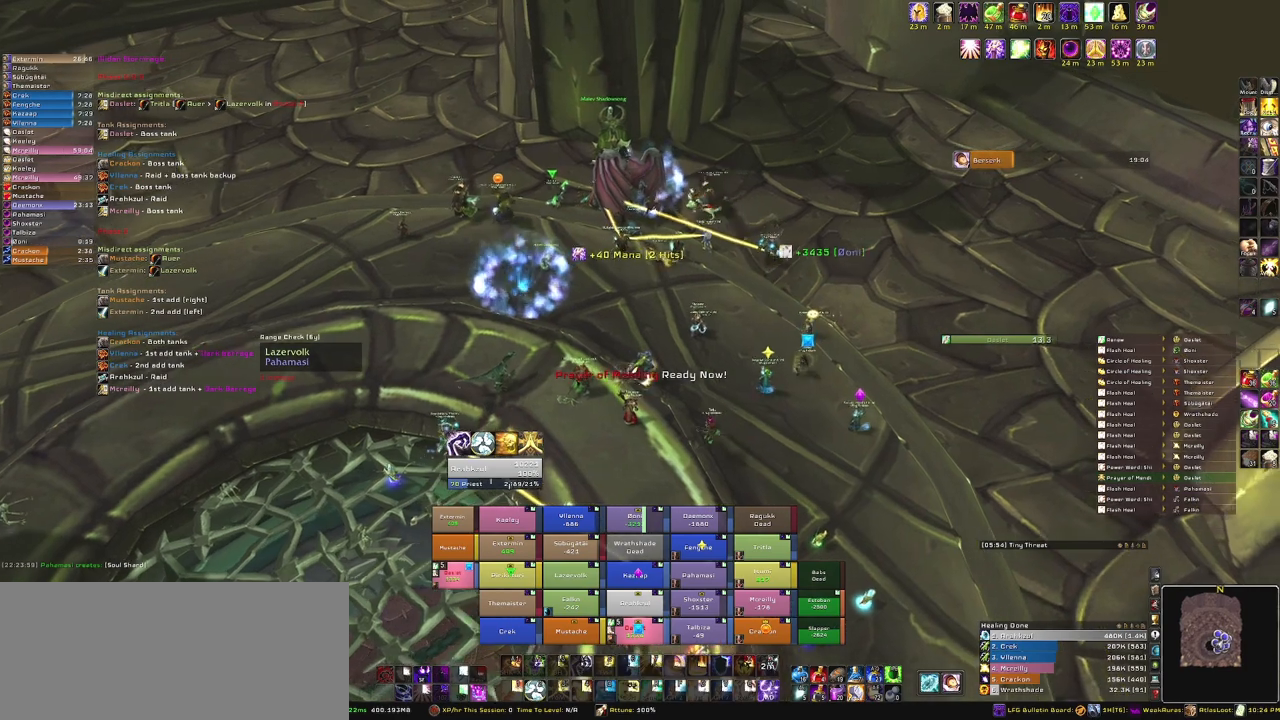
{"keys": [], "mouse": [], "events": [[100, "d", "up"], [100, "w", "down"], [134, "mouse_right", "up"], [234, "w", "up"]]}
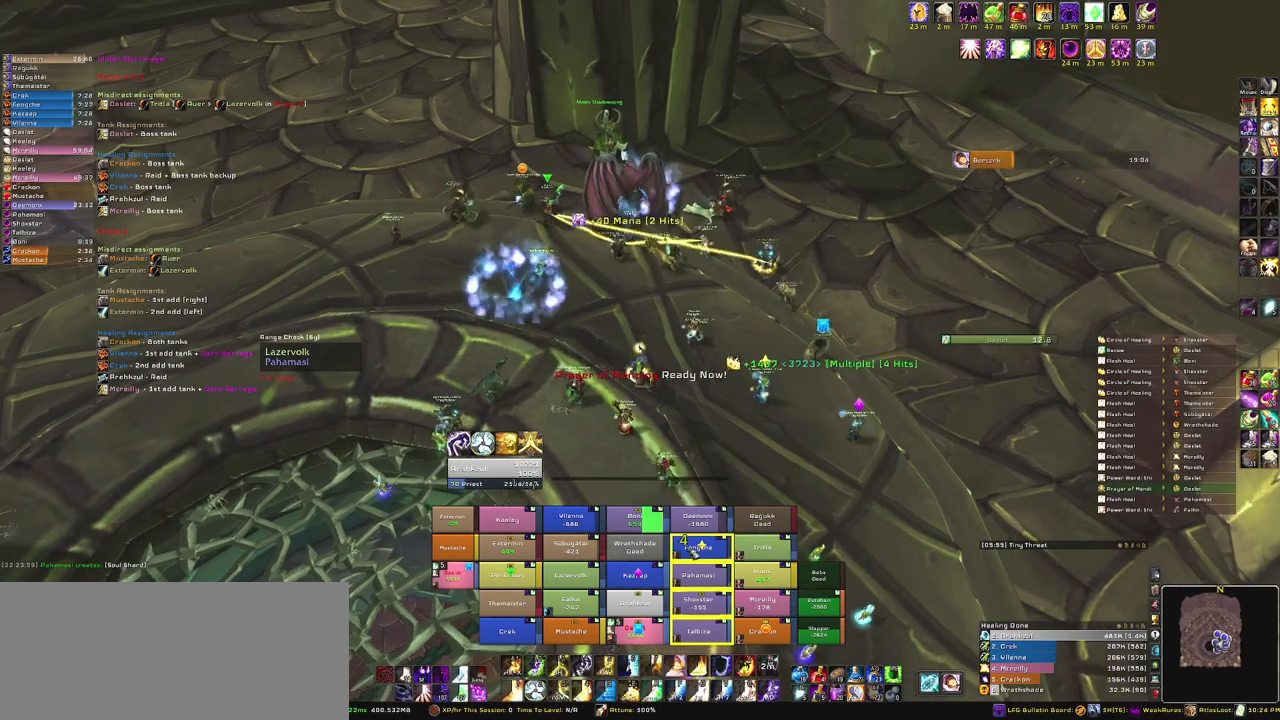
{"keys": [], "mouse": [], "events": []}
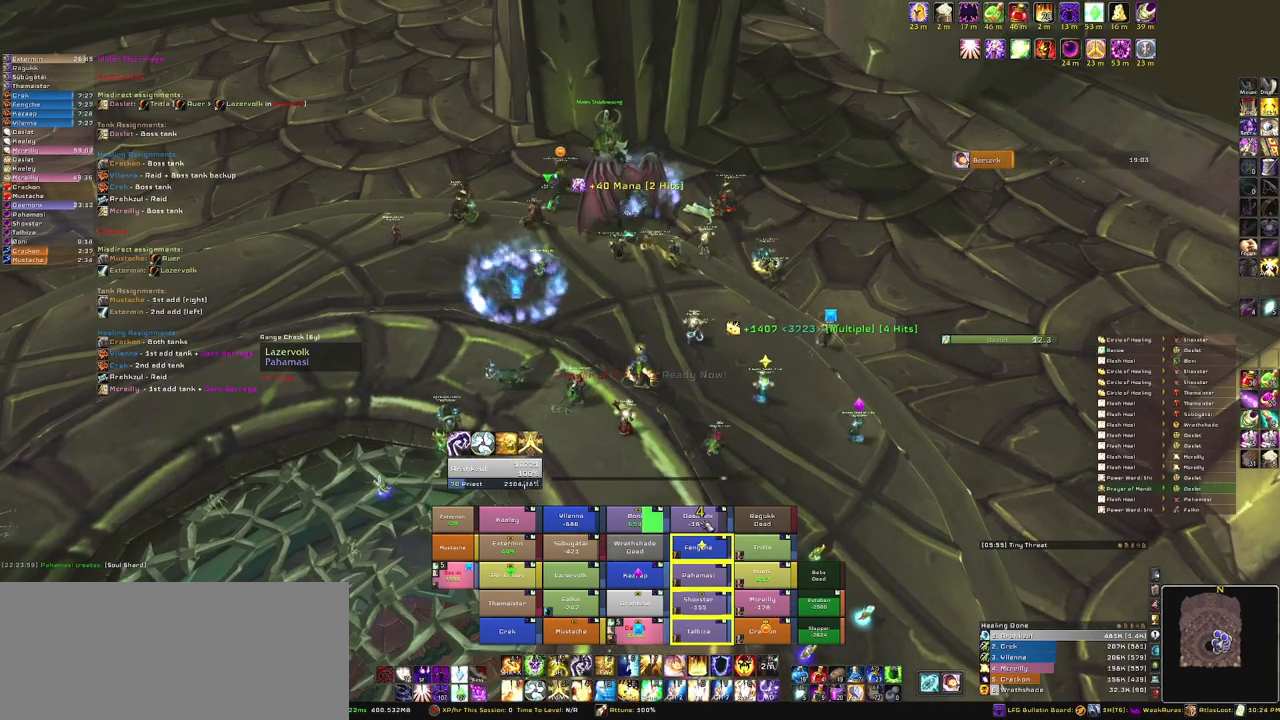
{"keys": ["a"], "mouse": ["right"], "events": [[67, "r", "down"], [267, "r", "up"], [401, "mouse_right", "down"], [501, "a", "down"]]}
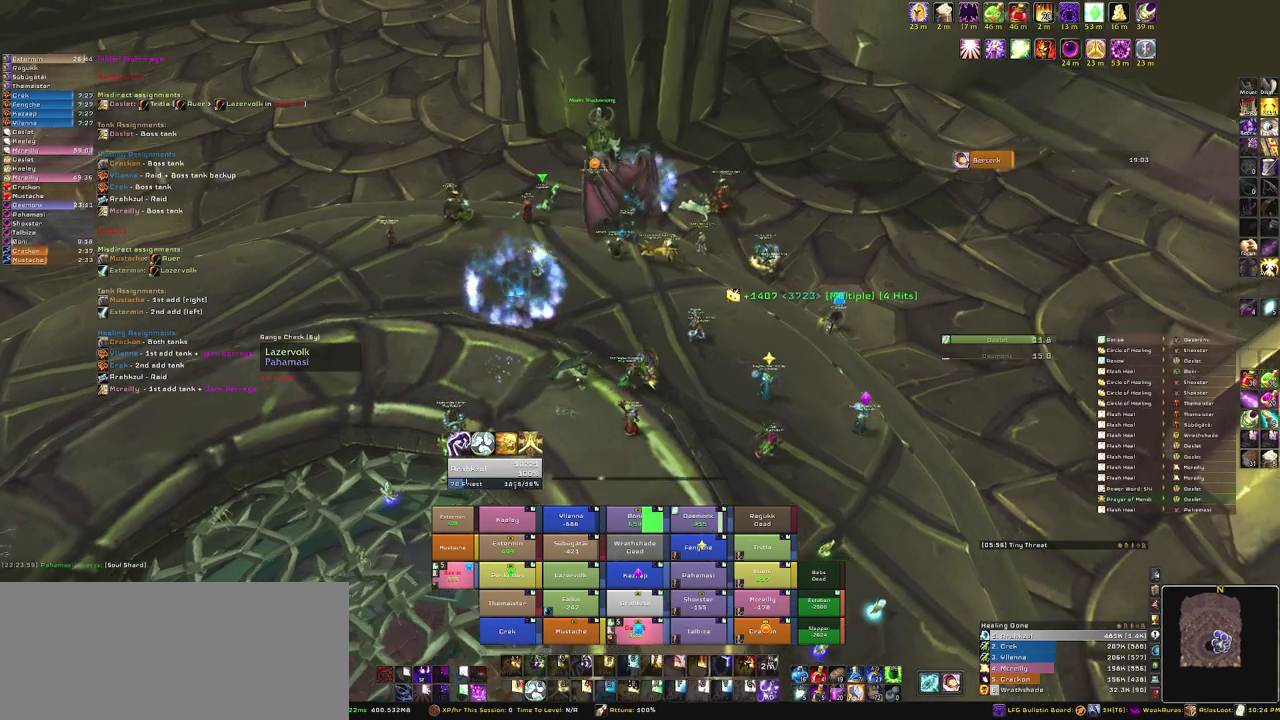
{"keys": [], "mouse": [], "events": [[133, "a", "up"], [133, "w", "down"], [300, "mouse_right", "up"], [300, "w", "up"]]}
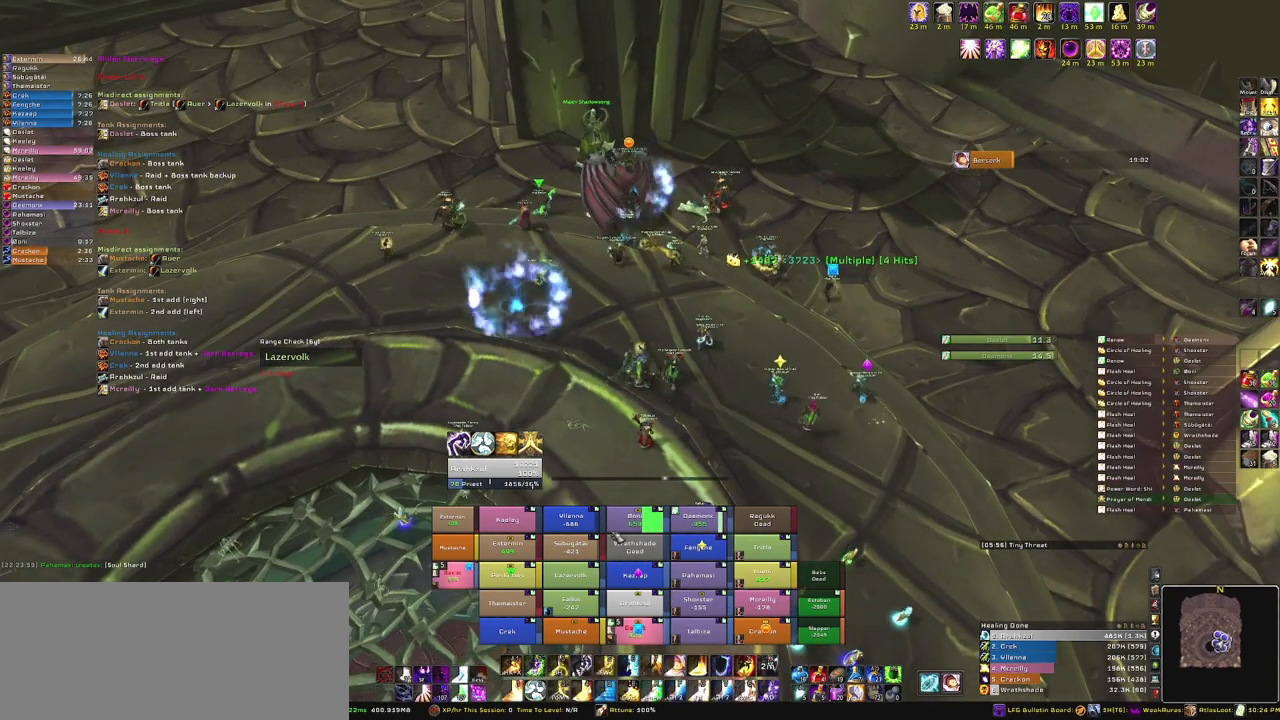
{"keys": [], "mouse": [], "events": []}
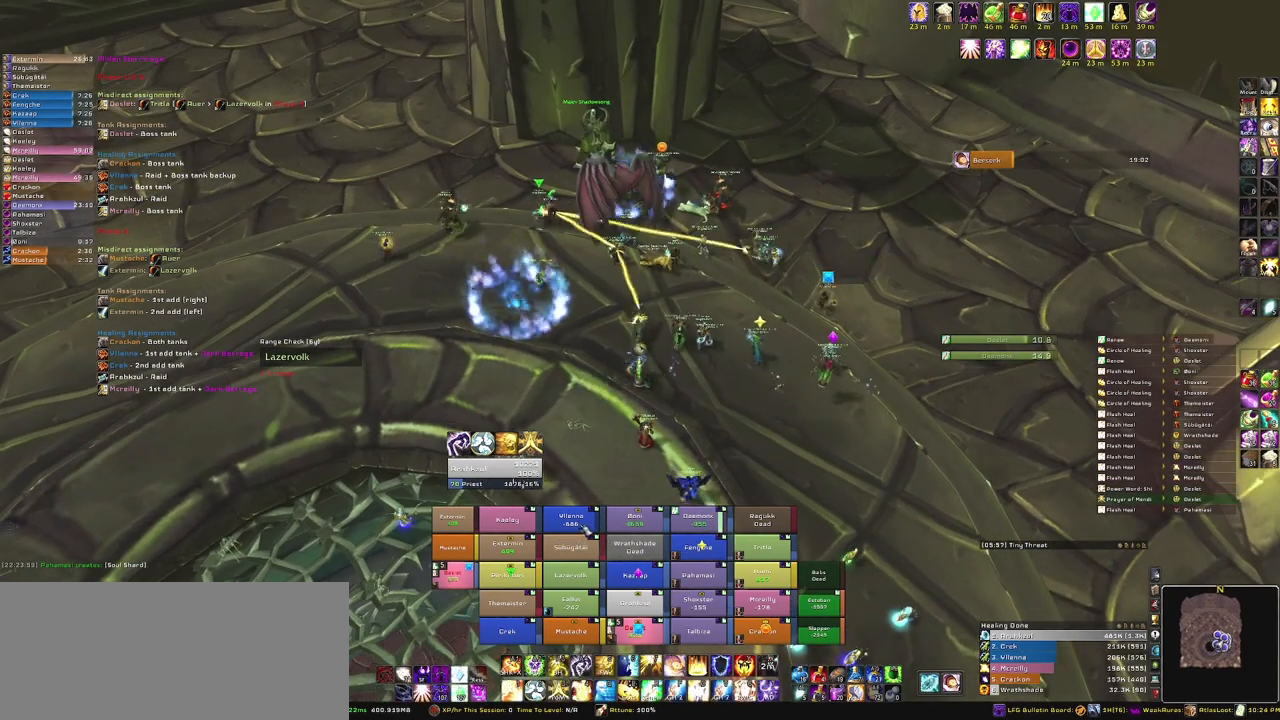
{"keys": [], "mouse": [], "events": [[267, "r", "down"], [467, "r", "up"]]}
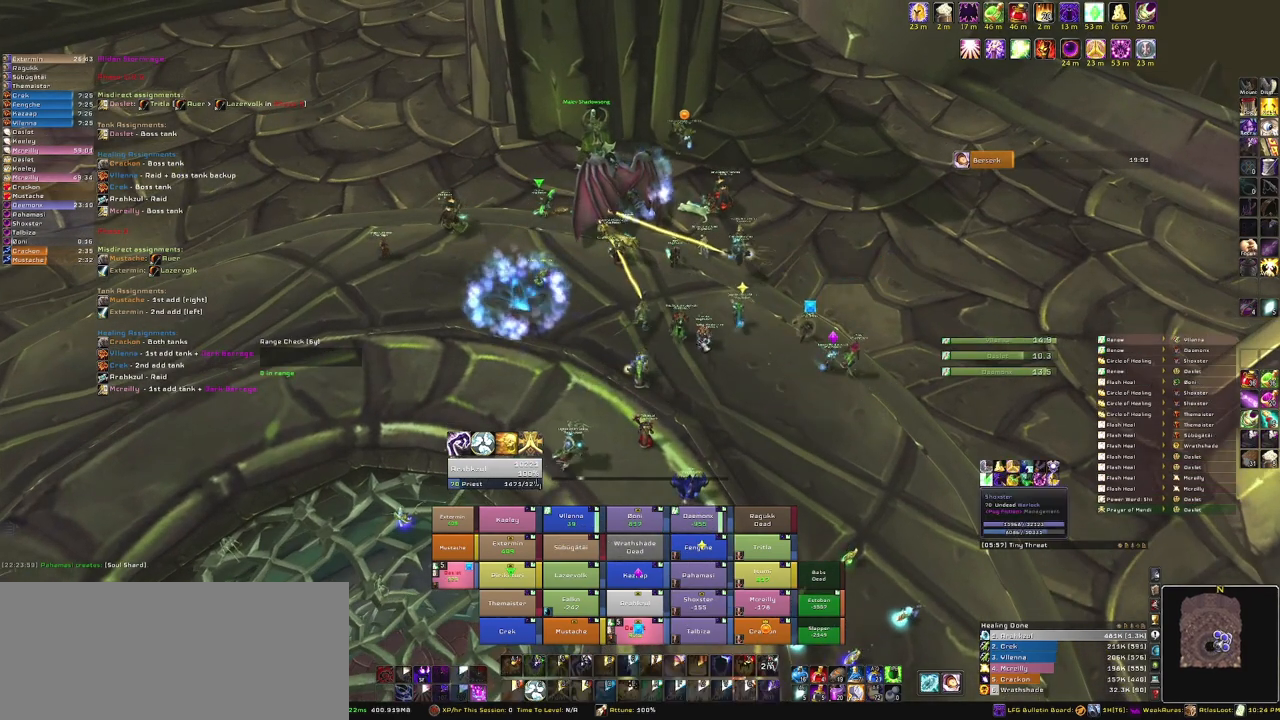
{"keys": ["w"], "mouse": [], "events": [[34, "mouse_right", "down"], [234, "d", "down"], [401, "w", "down"], [467, "d", "up"], [501, "mouse_right", "up"]]}
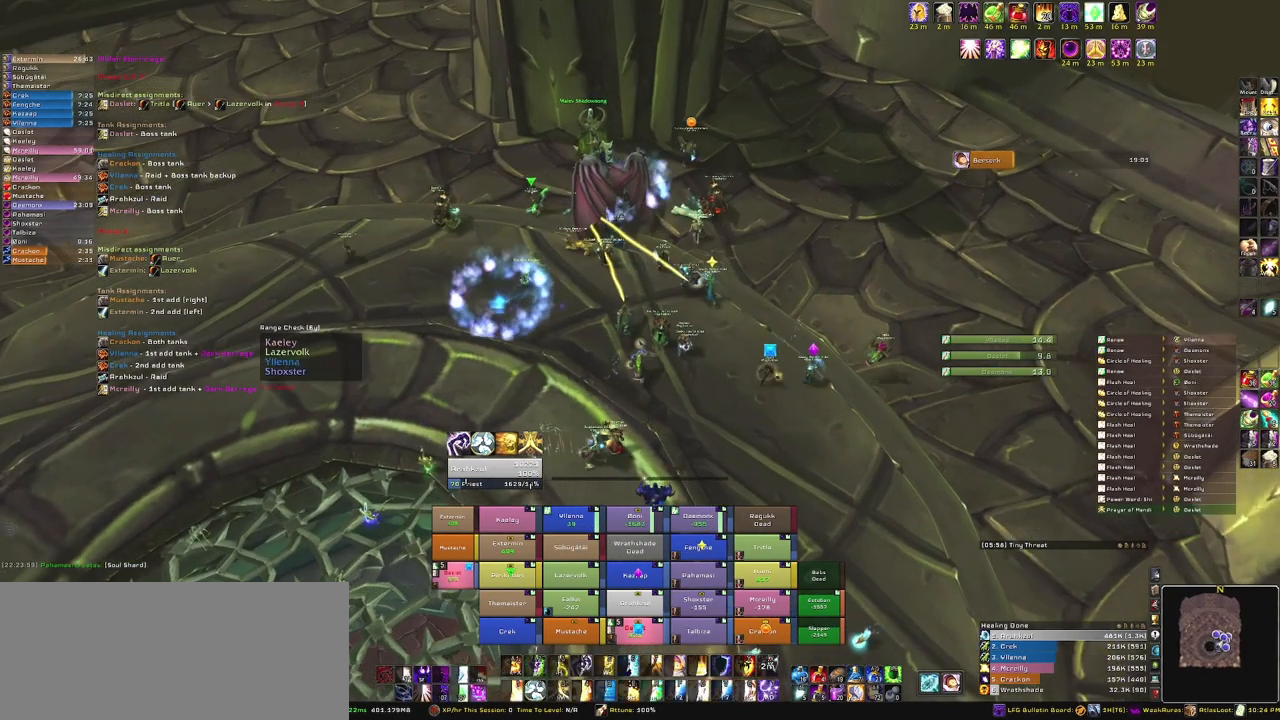
{"keys": [], "mouse": [], "events": [[100, "w", "up"]]}
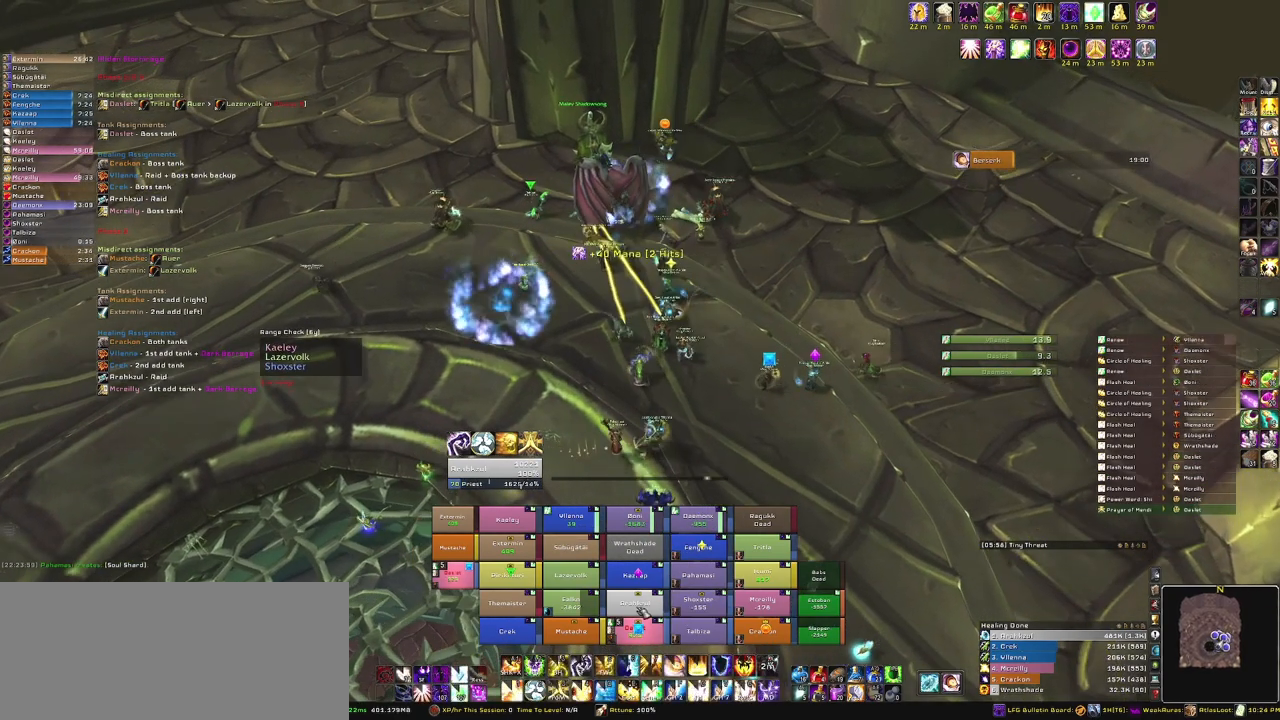
{"keys": [], "mouse": [], "events": []}
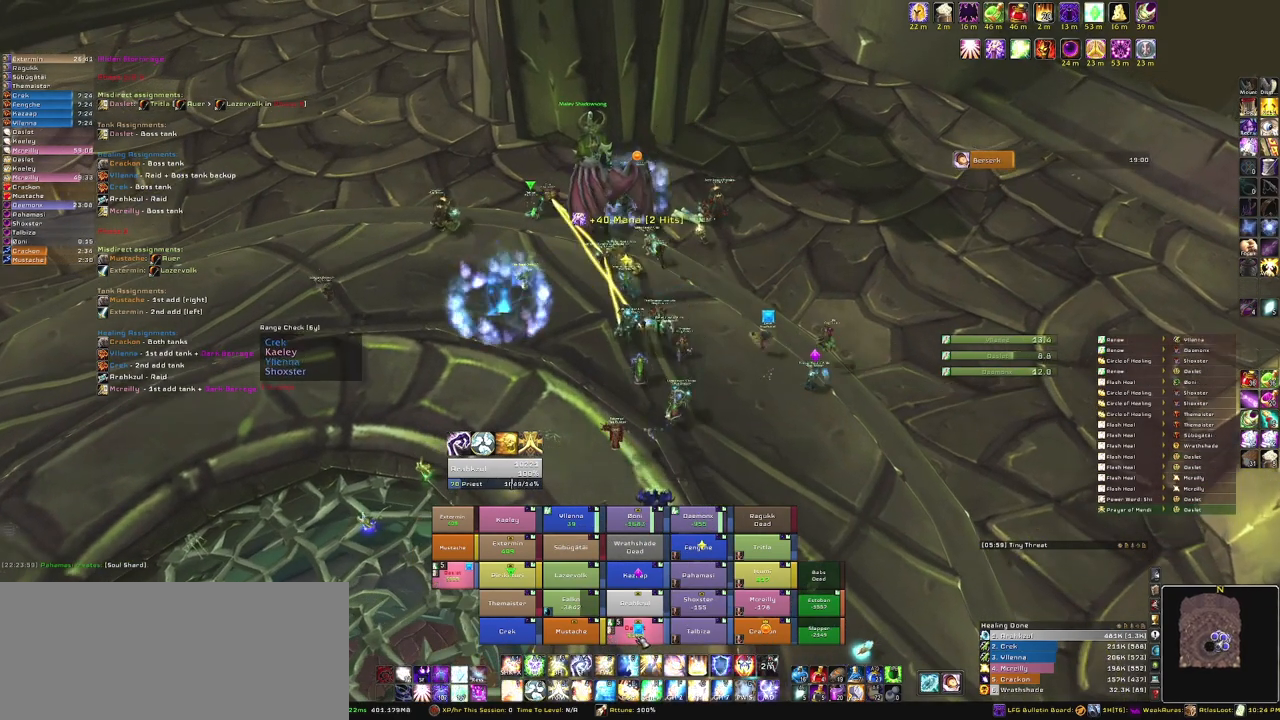
{"keys": ["r"], "mouse": [], "events": [[467, "r", "down"]]}
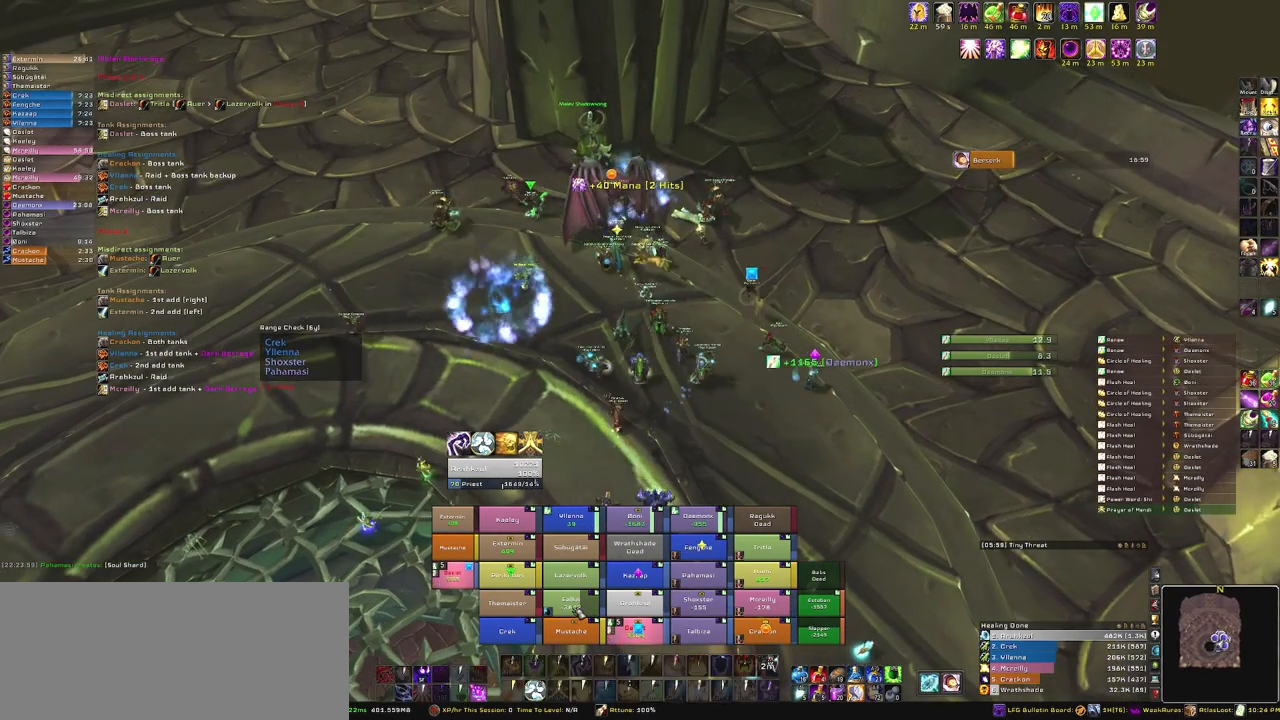
{"keys": [], "mouse": [], "events": [[67, "r", "up"]]}
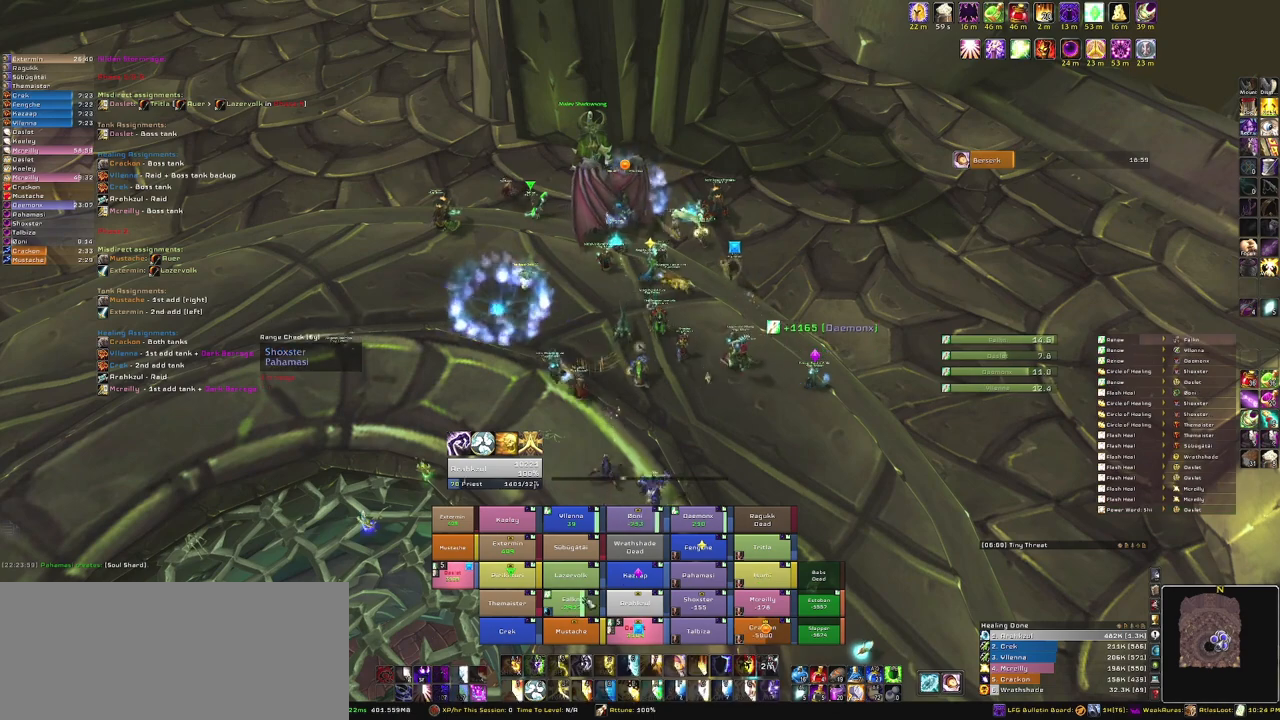
{"keys": [], "mouse": [], "events": []}
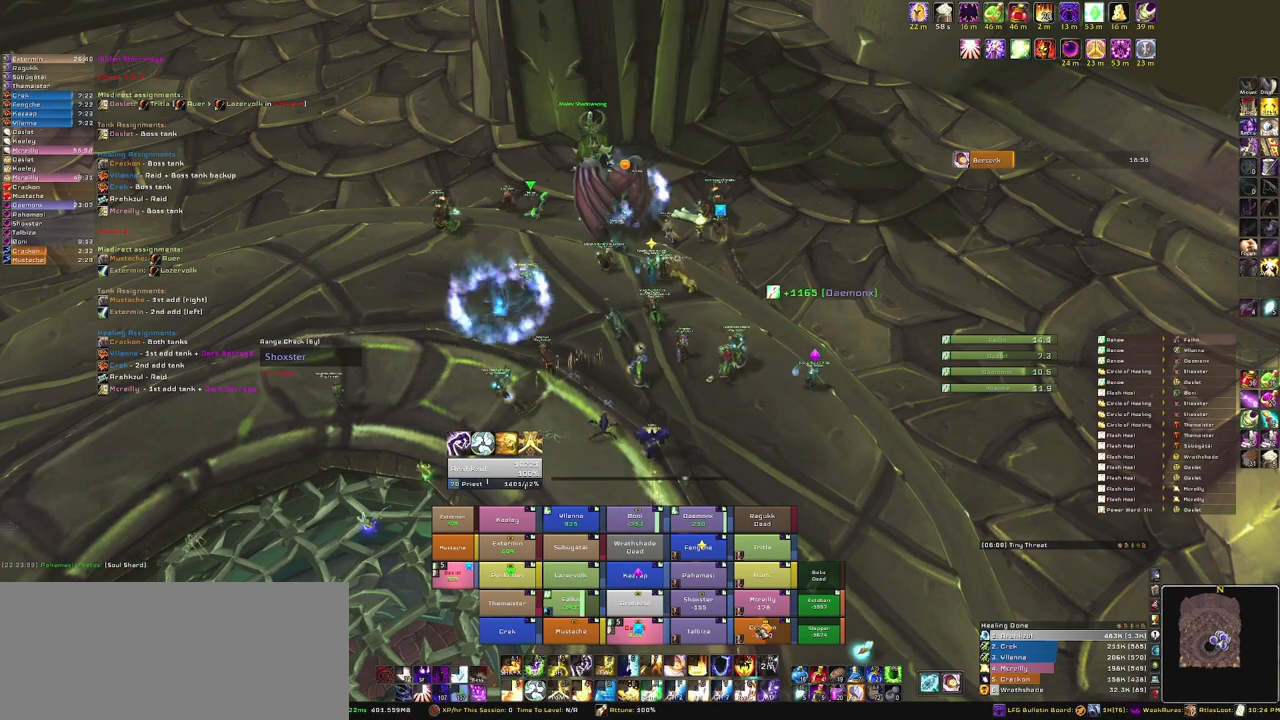
{"keys": [], "mouse": [], "events": [[267, "r", "down"], [467, "r", "up"]]}
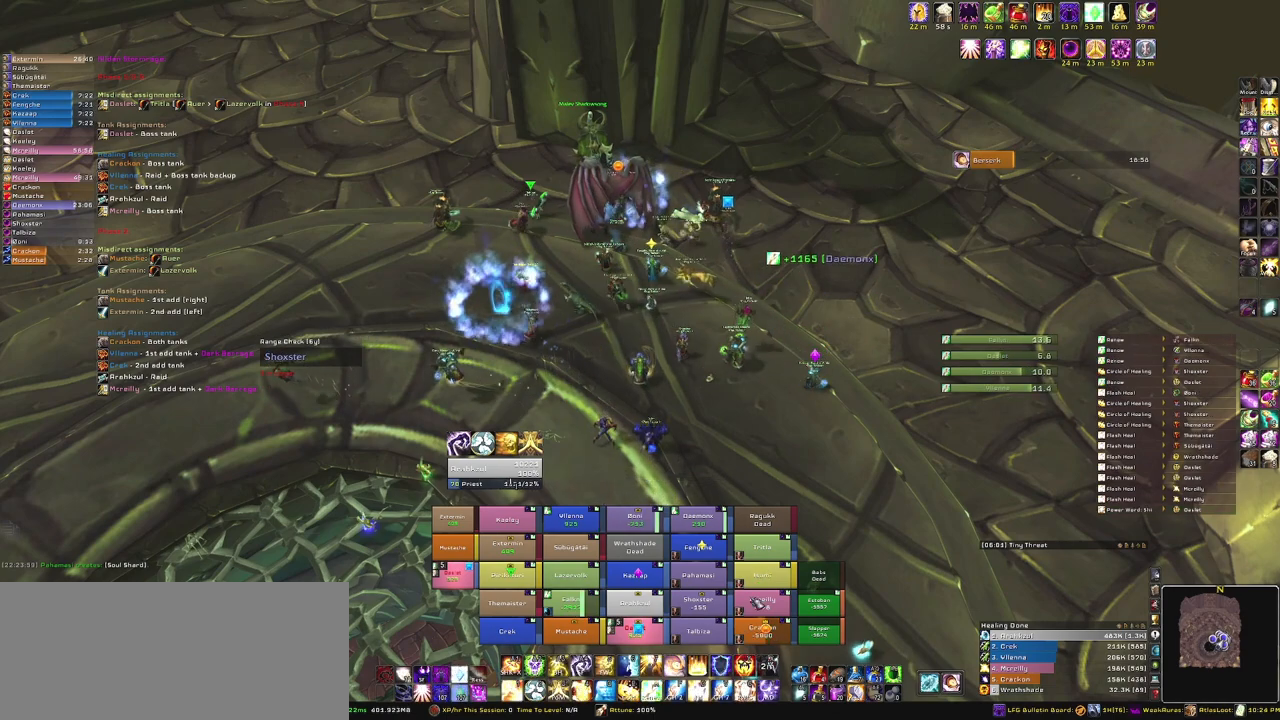
{"keys": [], "mouse": [], "events": []}
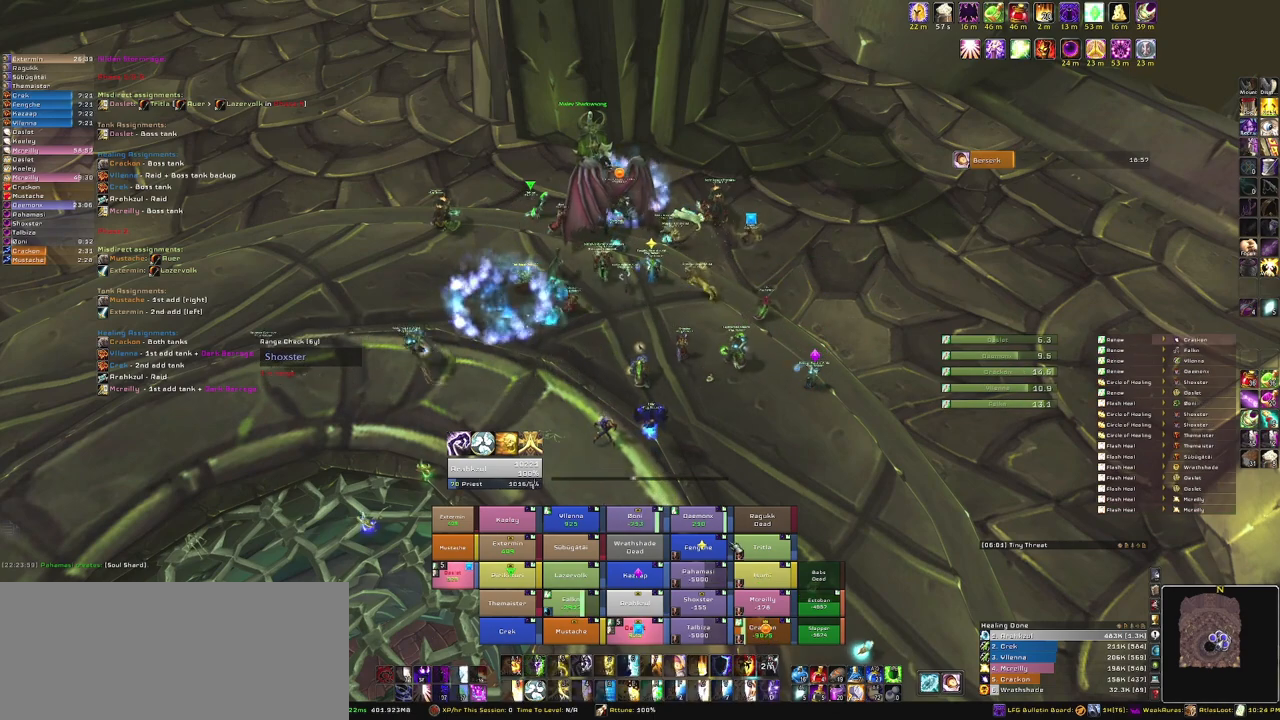
{"keys": [], "mouse": ["right"], "events": [[401, "mouse_right", "down"]]}
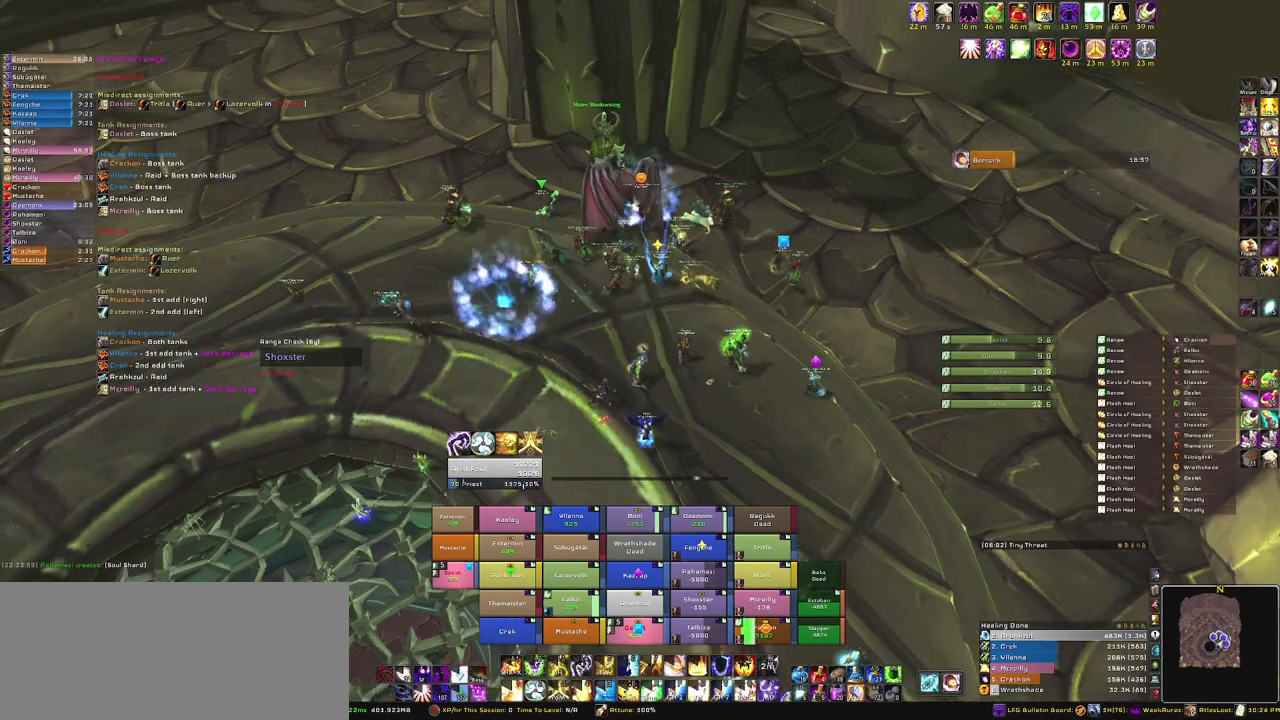
{"keys": [], "mouse": [], "events": [[33, "d", "down"], [200, "d", "up"], [200, "w", "down"], [233, "mouse_right", "up"], [333, "w", "up"]]}
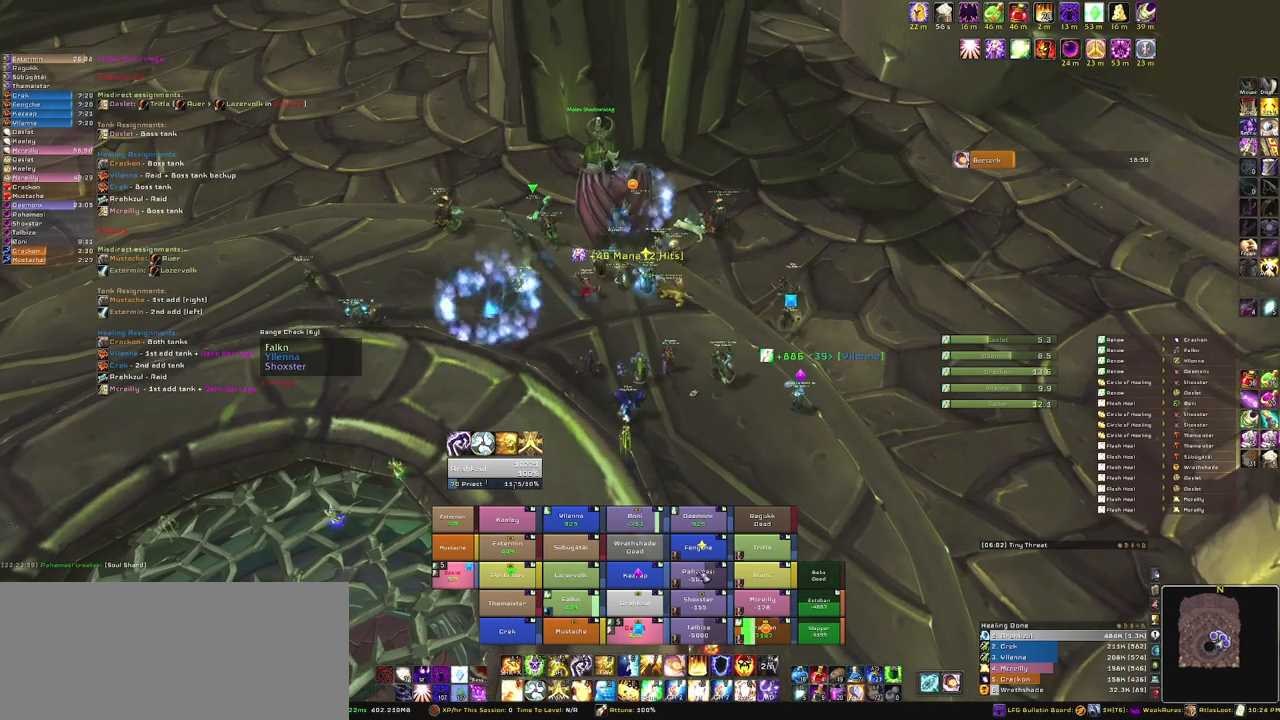
{"keys": [], "mouse": [], "events": [[200, "e", "down"], [334, "e", "up"]]}
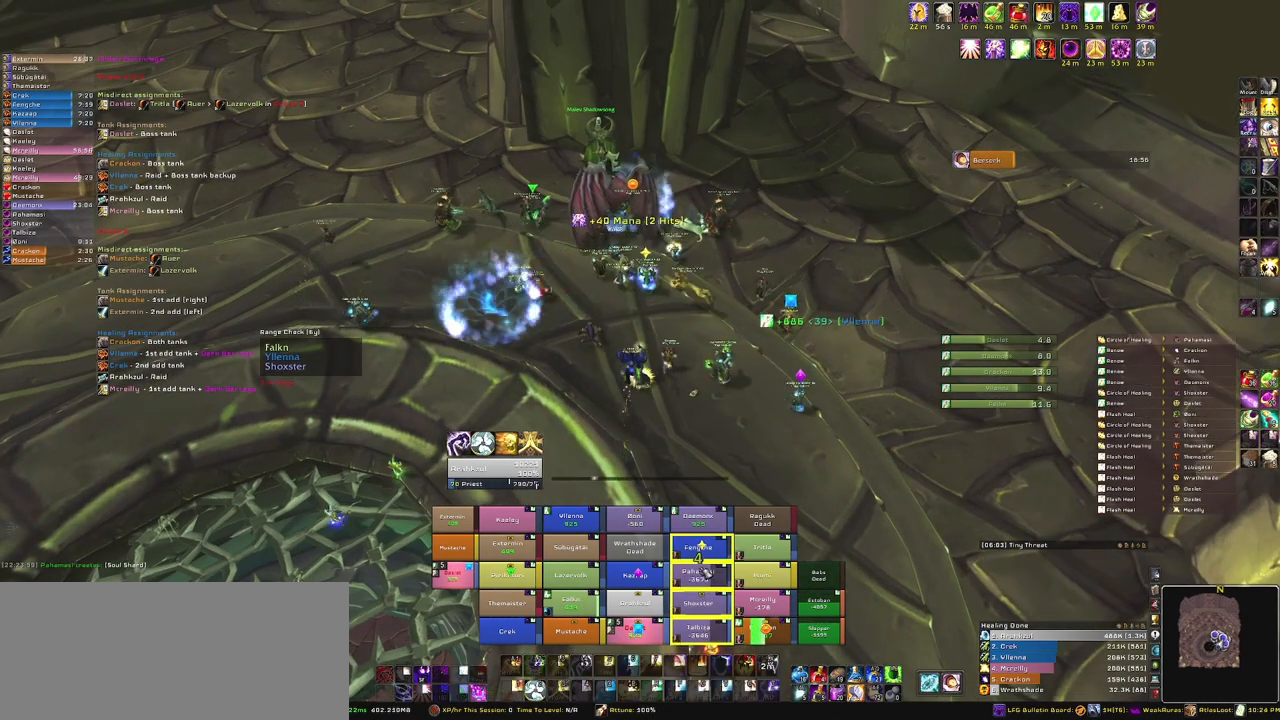
{"keys": [], "mouse": [], "events": []}
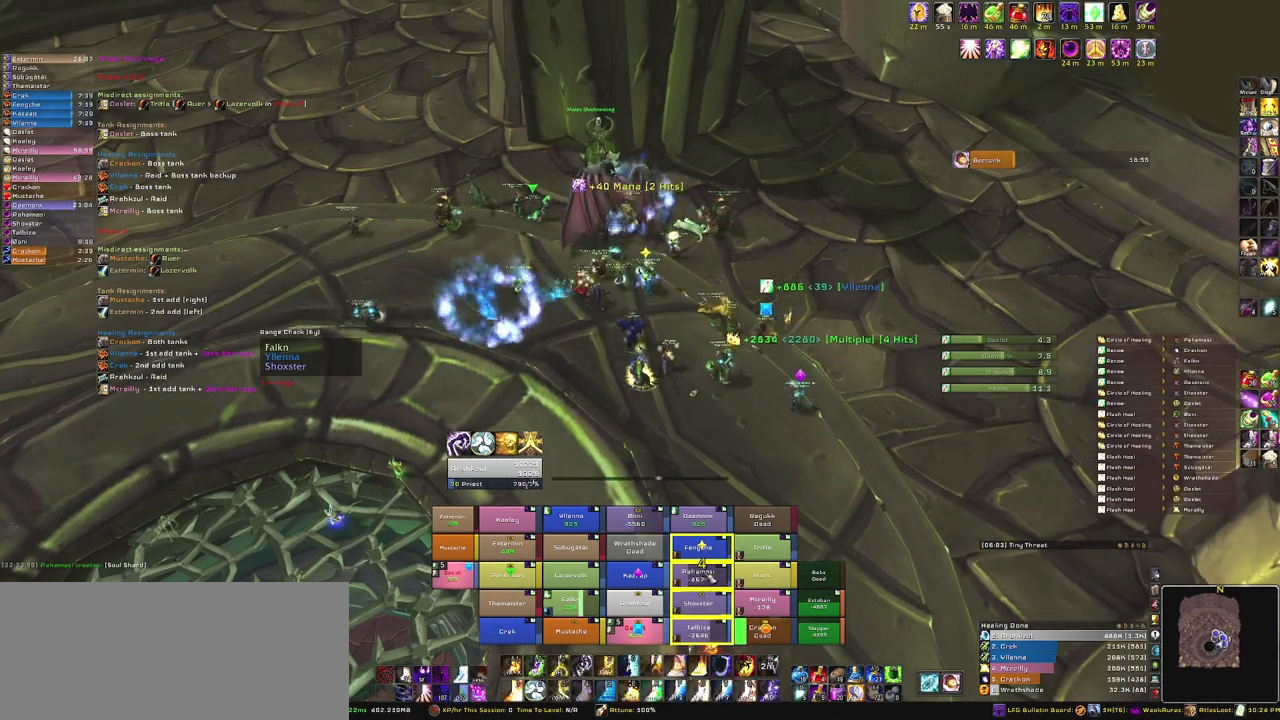
{"keys": [], "mouse": [], "events": []}
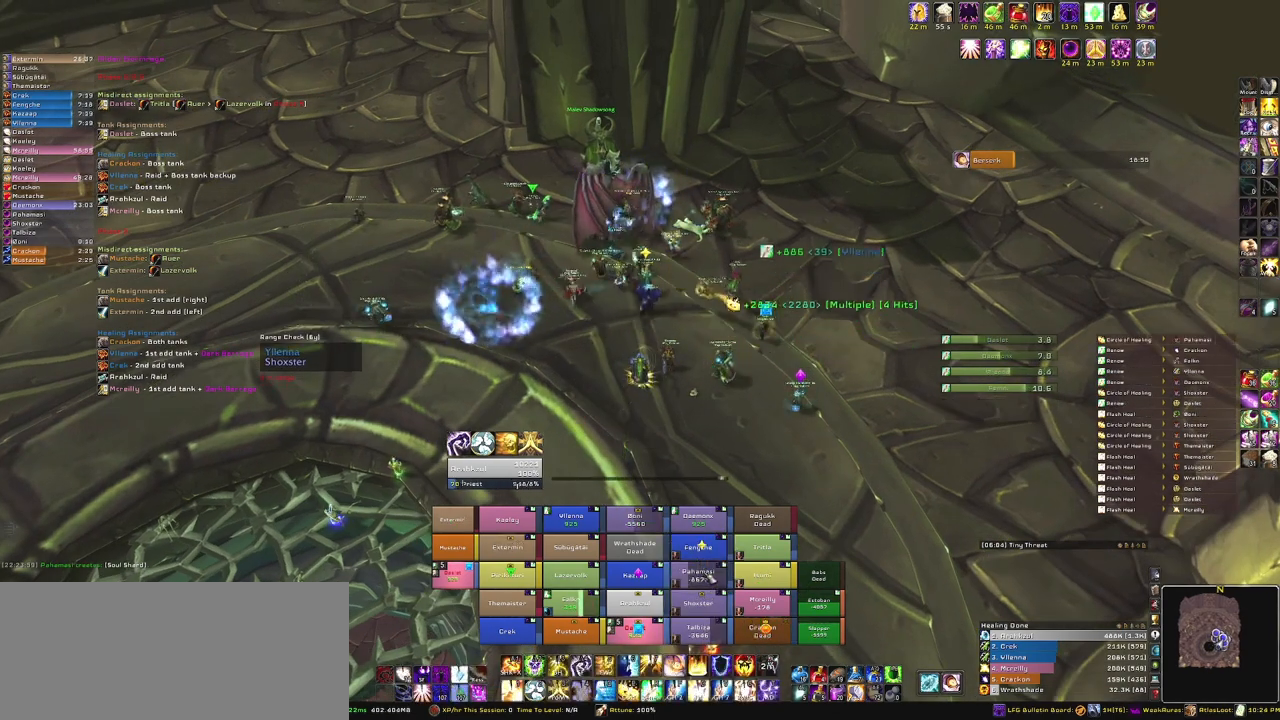
{"keys": [], "mouse": [], "events": [[66, "e", "down"], [200, "e", "up"]]}